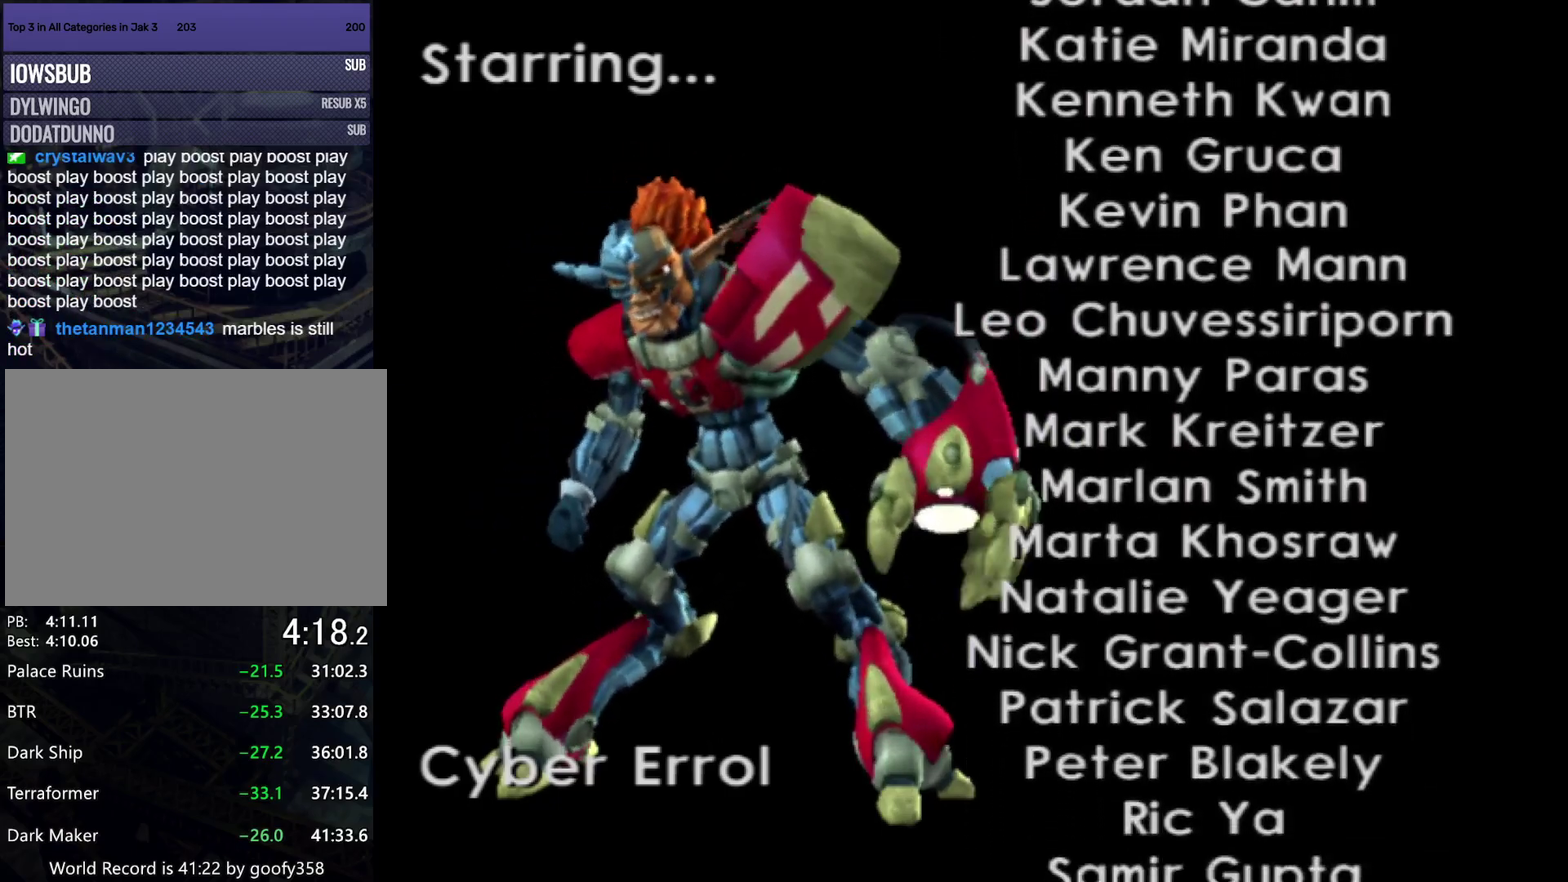
Gameplay with a controller (PlayStation layout); each line is a JSON object with the inputs held at the frame after it. "events" lists button and stick changes between this image and that frame as [ms after this image, input, new state], when the widget could be followed in between. Not read: L1 L2 R1 R2 left_stick.
{"buttons": [], "right_stick": "center", "events": []}
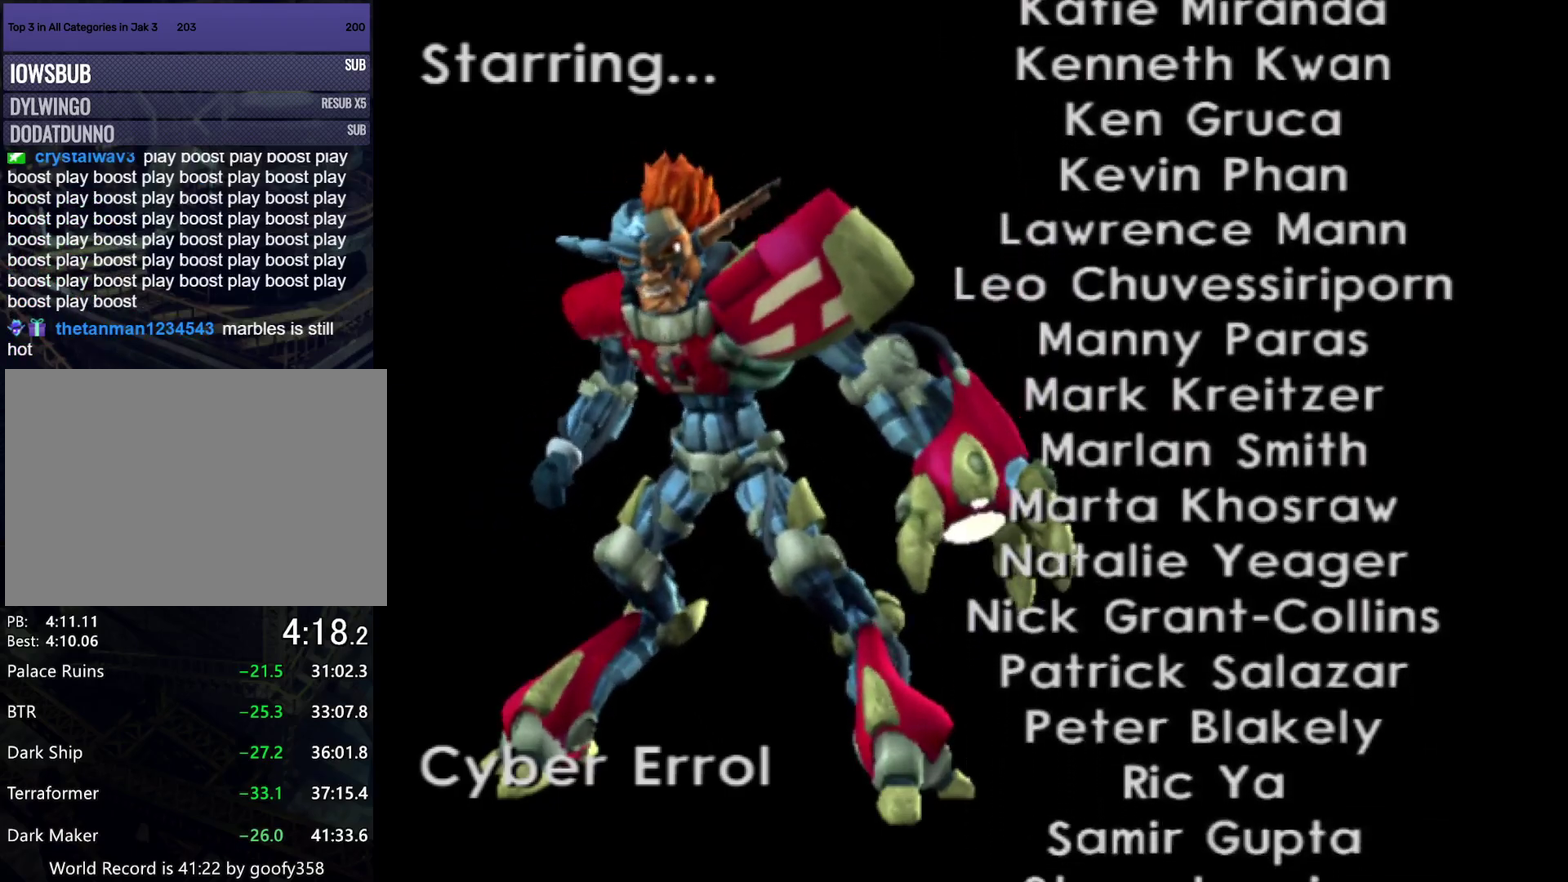
{"buttons": [], "right_stick": "center", "events": []}
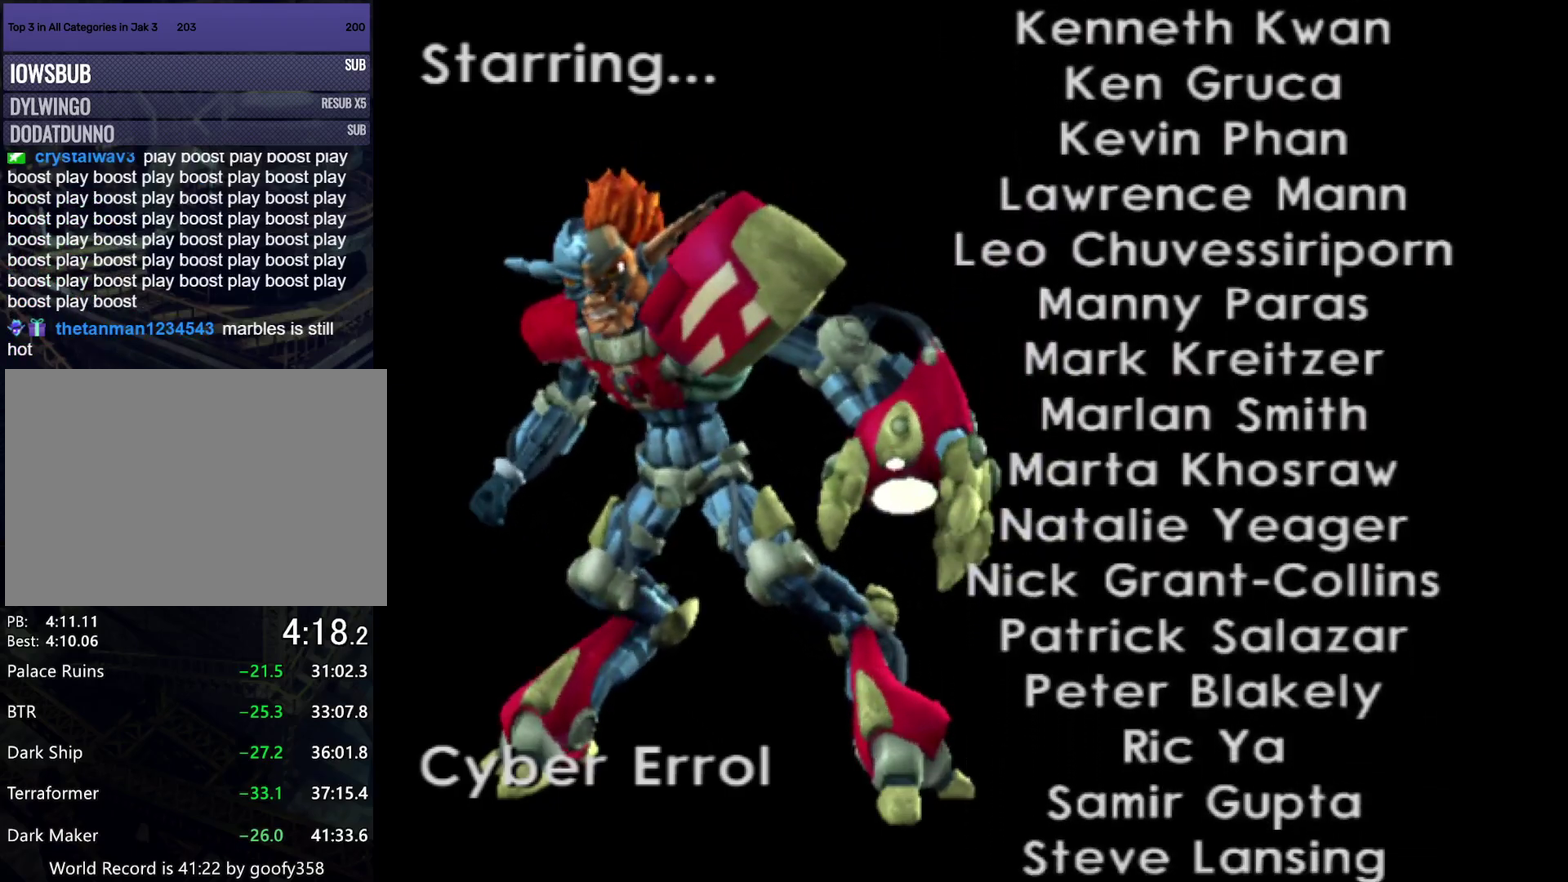
{"buttons": [], "right_stick": "up", "events": [[183, "right_stick", "up"]]}
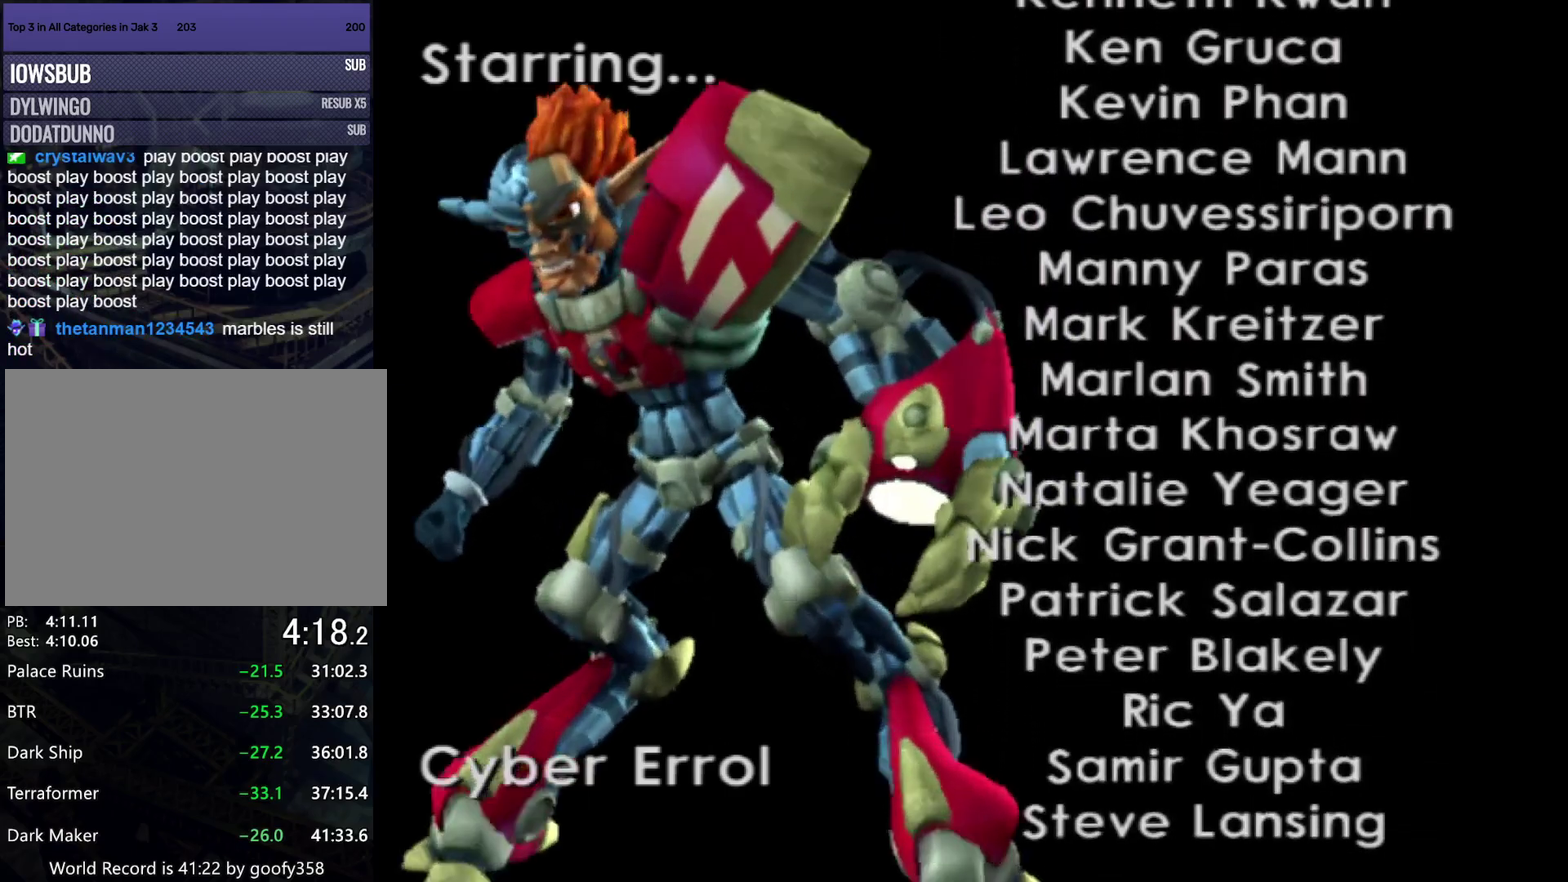
{"buttons": [], "right_stick": "center", "events": [[83, "right_stick", "center"]]}
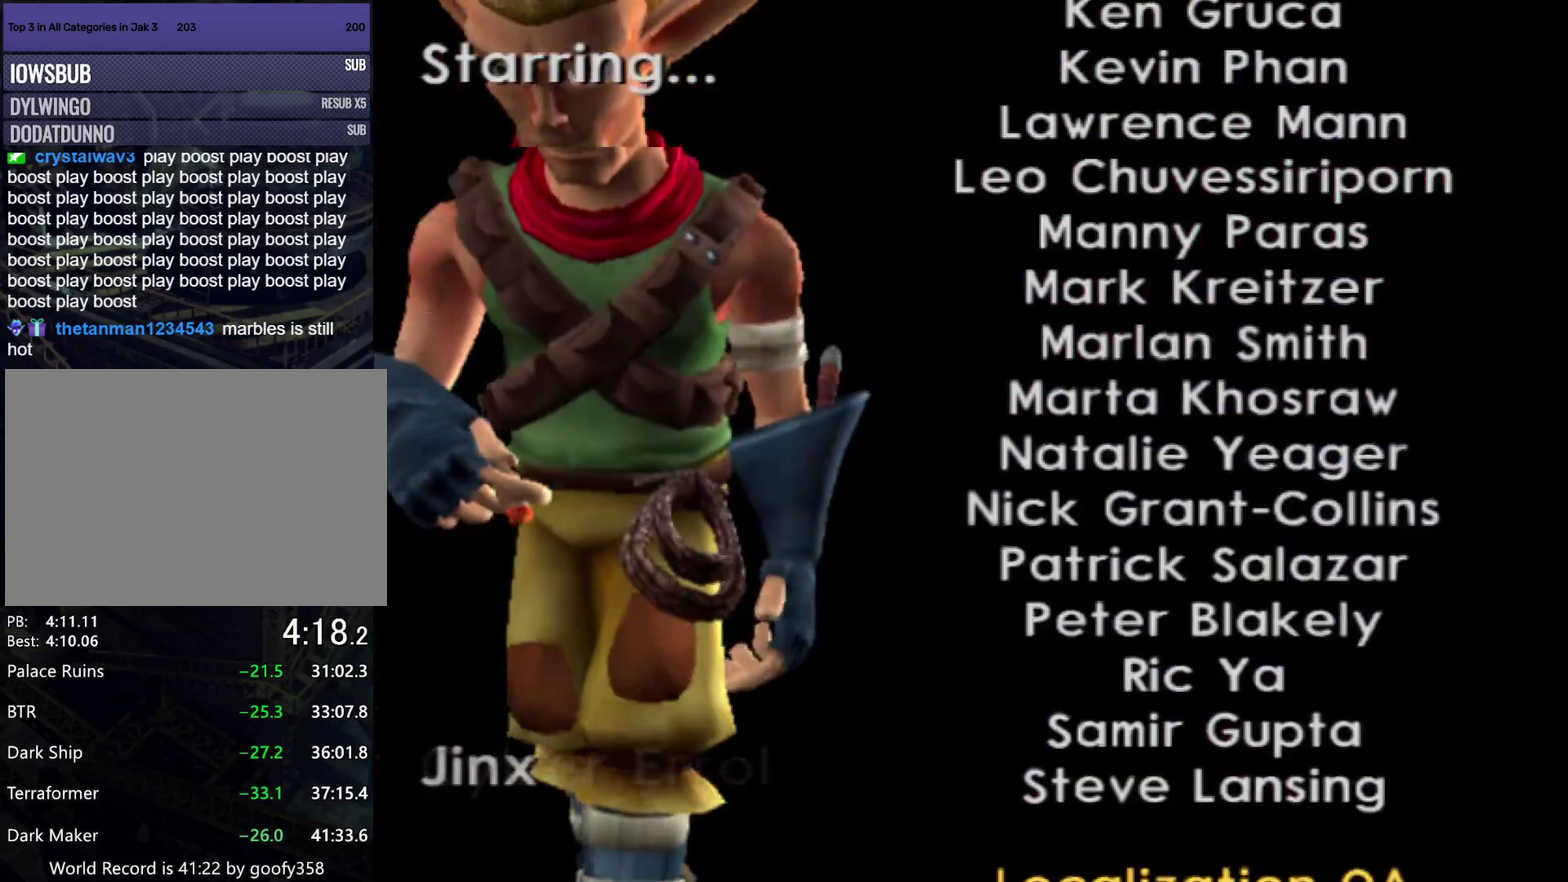
{"buttons": [], "right_stick": "center", "events": []}
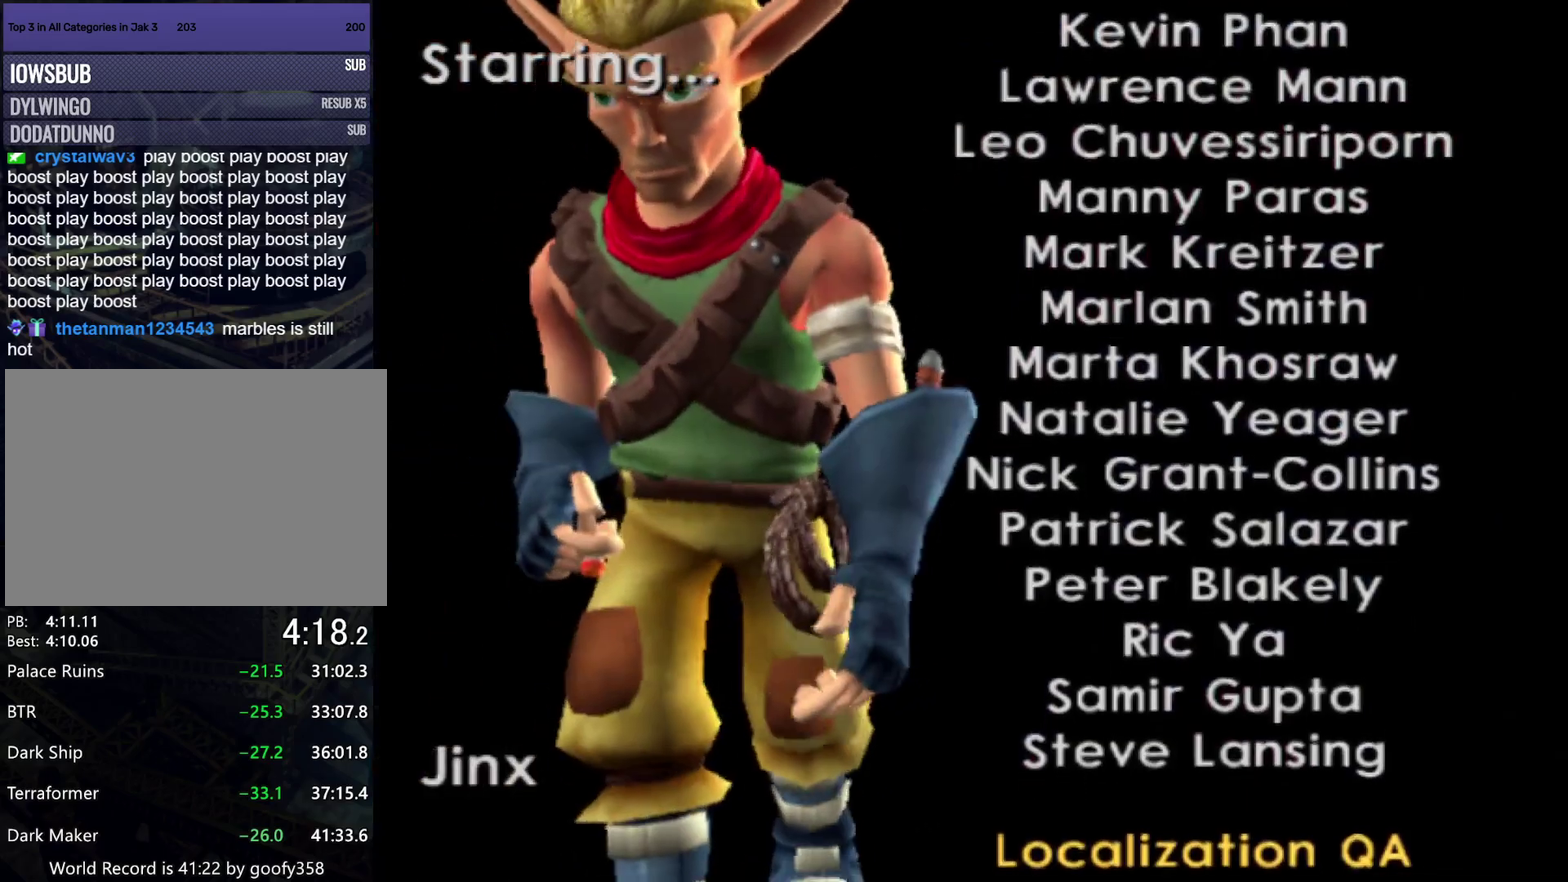
{"buttons": [], "right_stick": "center", "events": []}
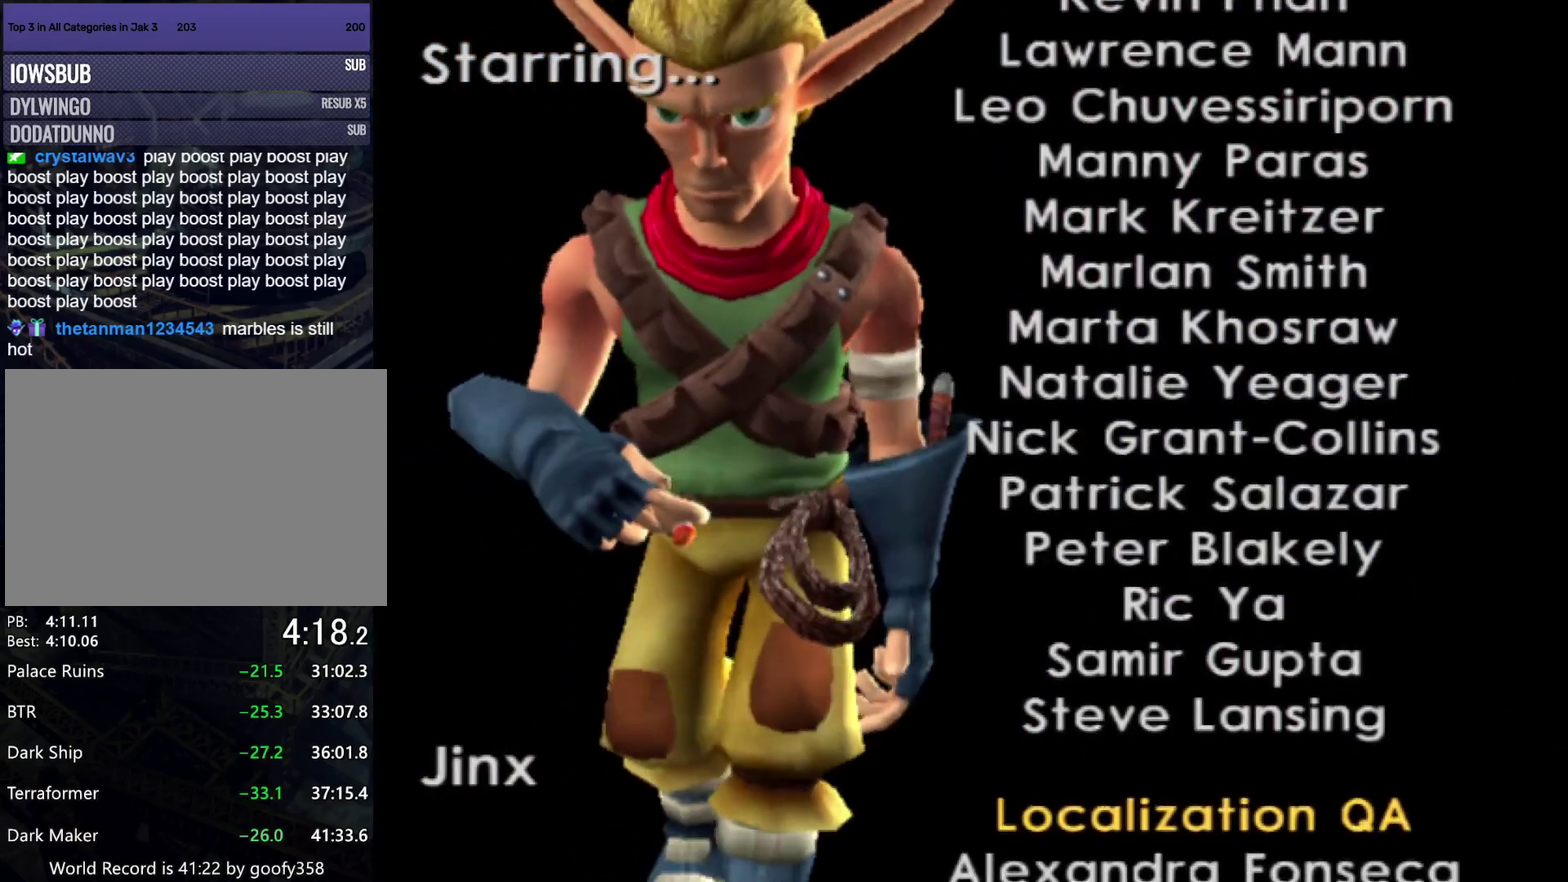
{"buttons": [], "right_stick": "center", "events": []}
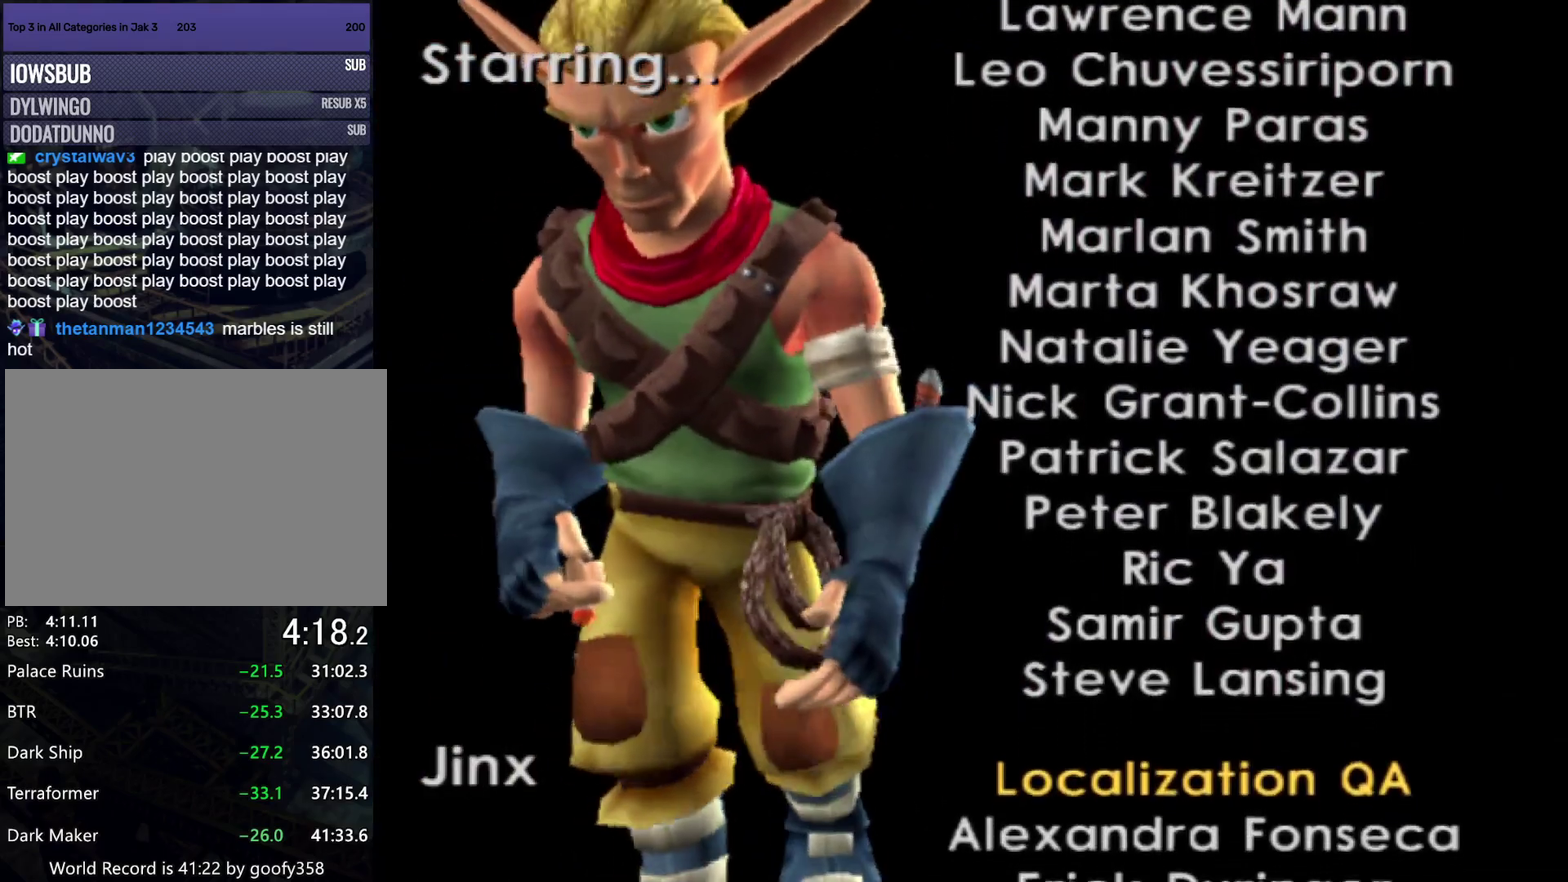
{"buttons": [], "right_stick": "center", "events": []}
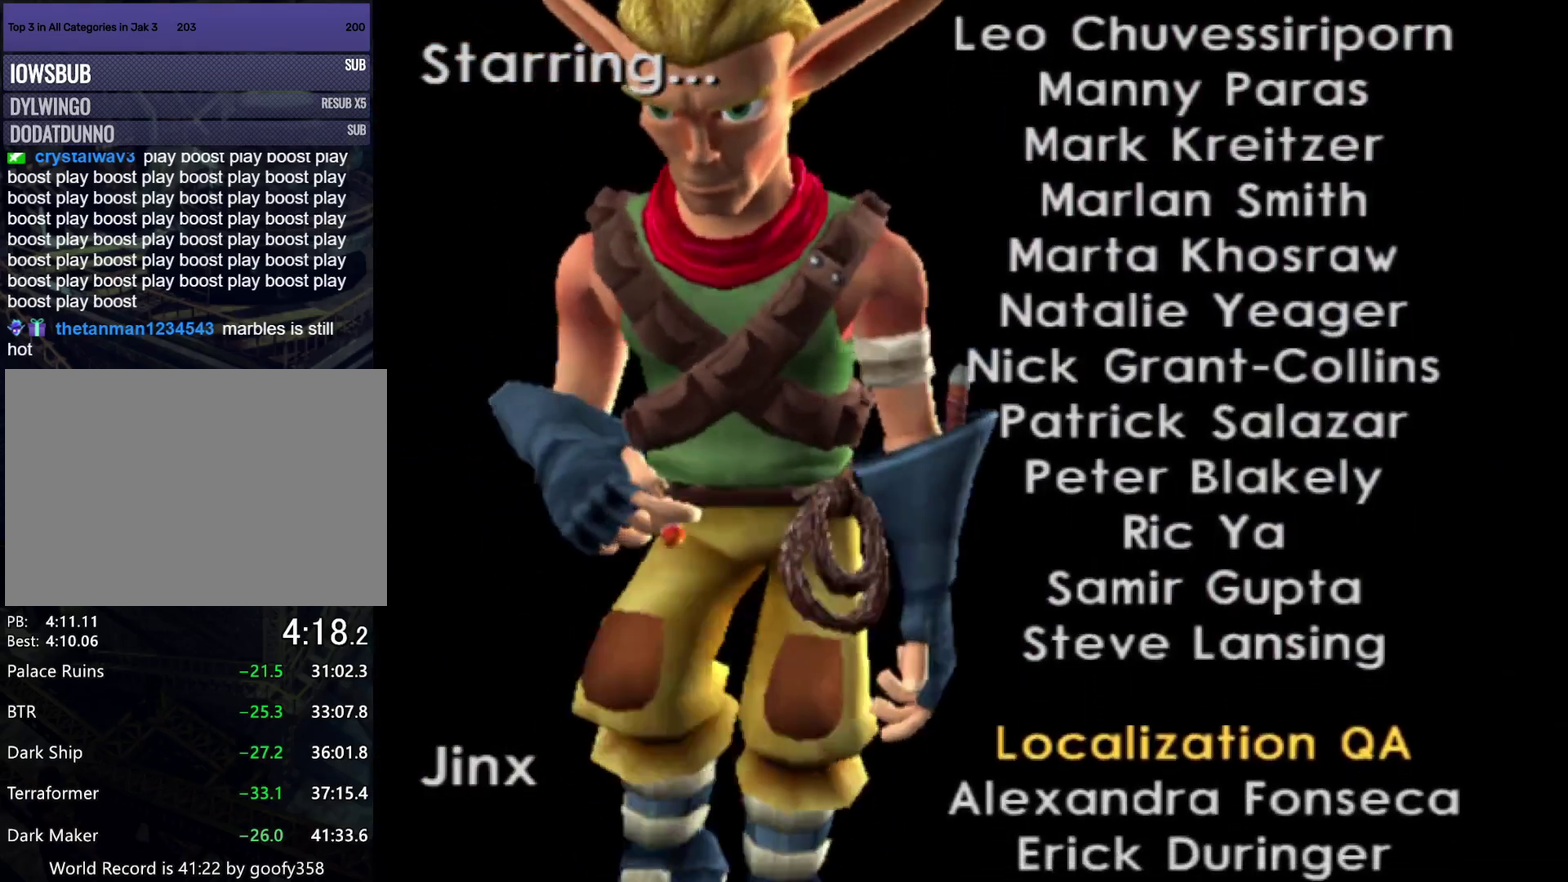
{"buttons": [], "right_stick": "center", "events": []}
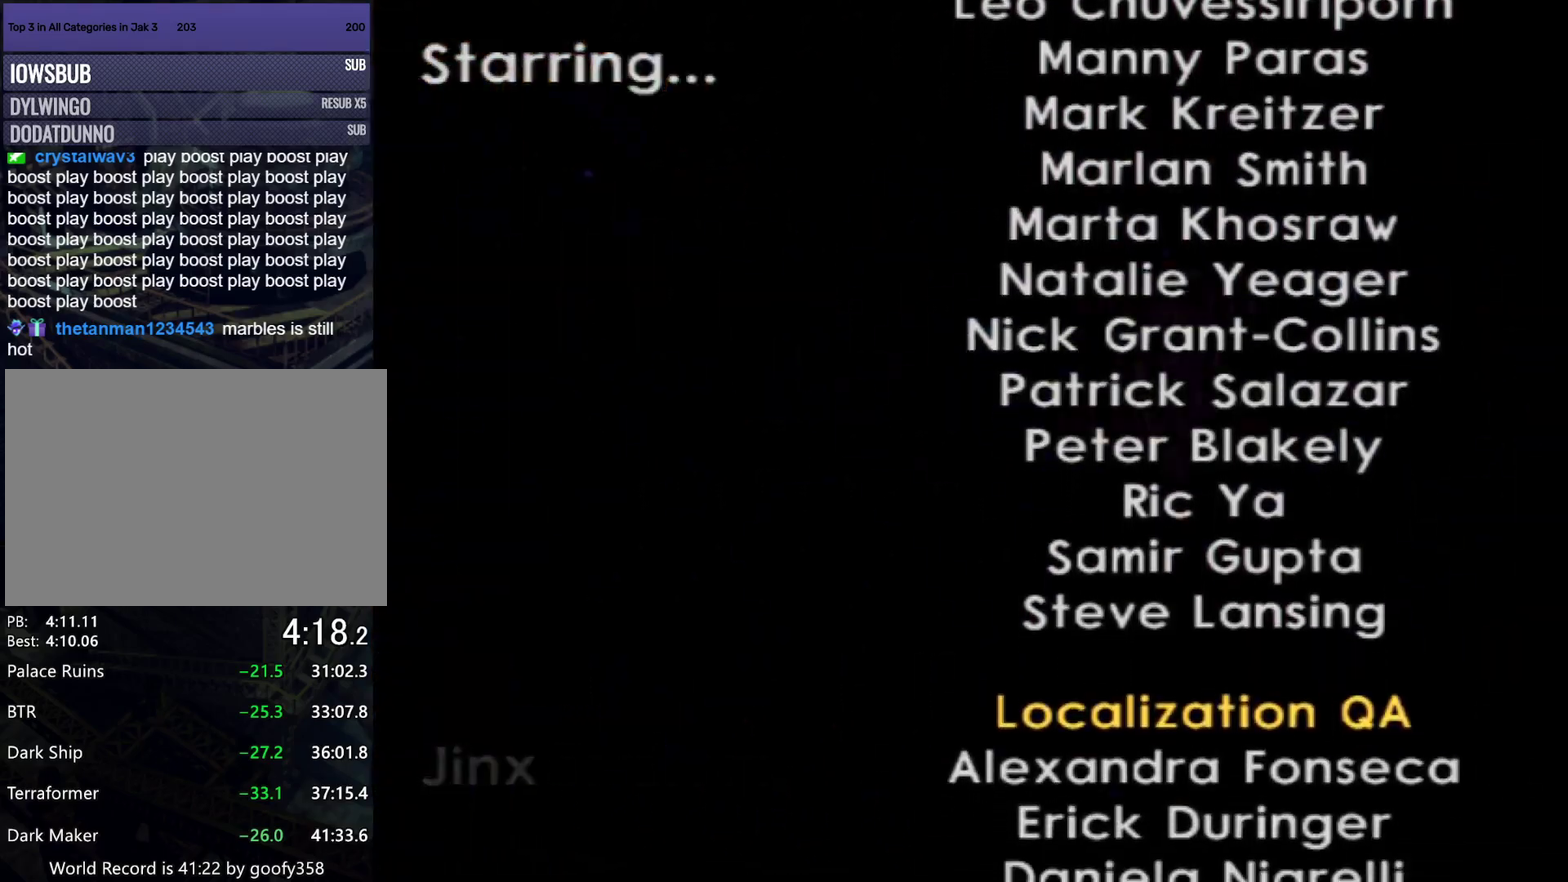
{"buttons": [], "right_stick": "center", "events": []}
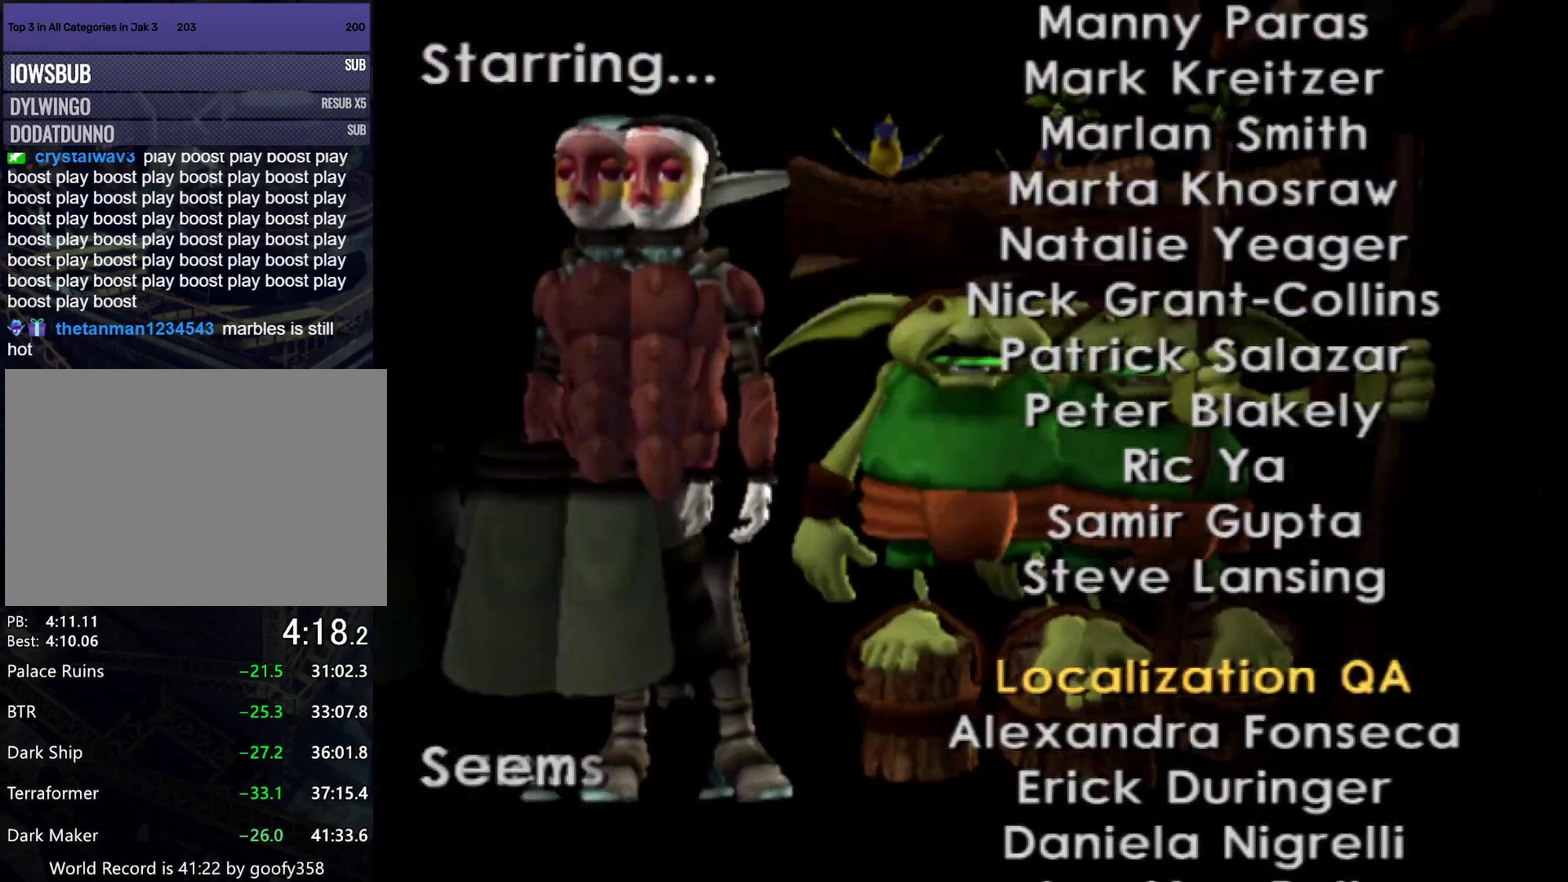
{"buttons": [], "right_stick": "left", "events": [[300, "right_stick", "up-left"], [417, "right_stick", "left"]]}
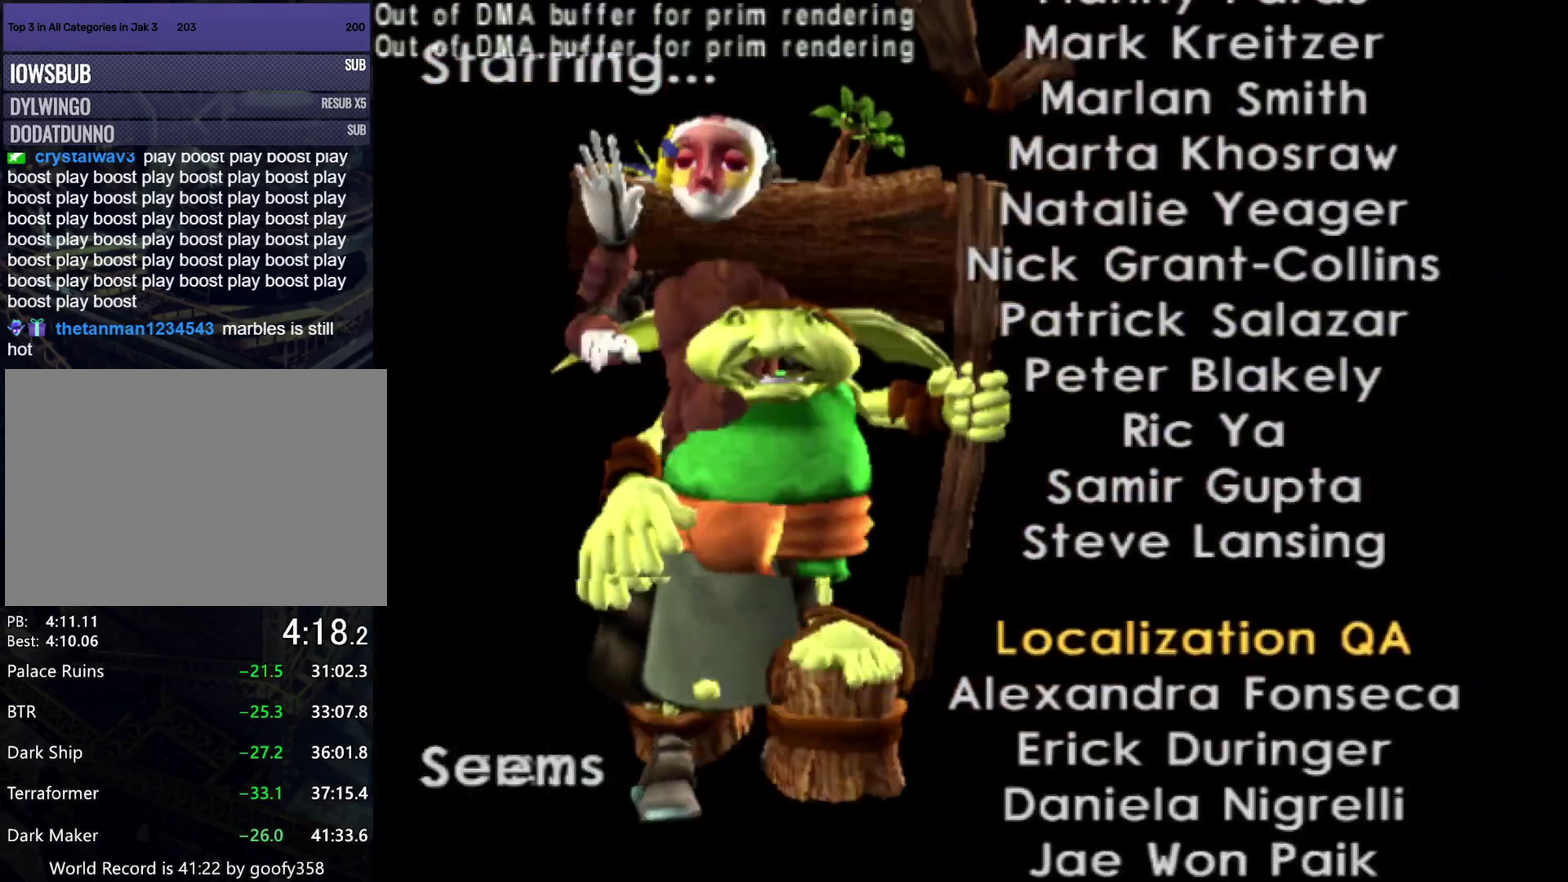
{"buttons": [], "right_stick": "center", "events": [[233, "right_stick", "center"]]}
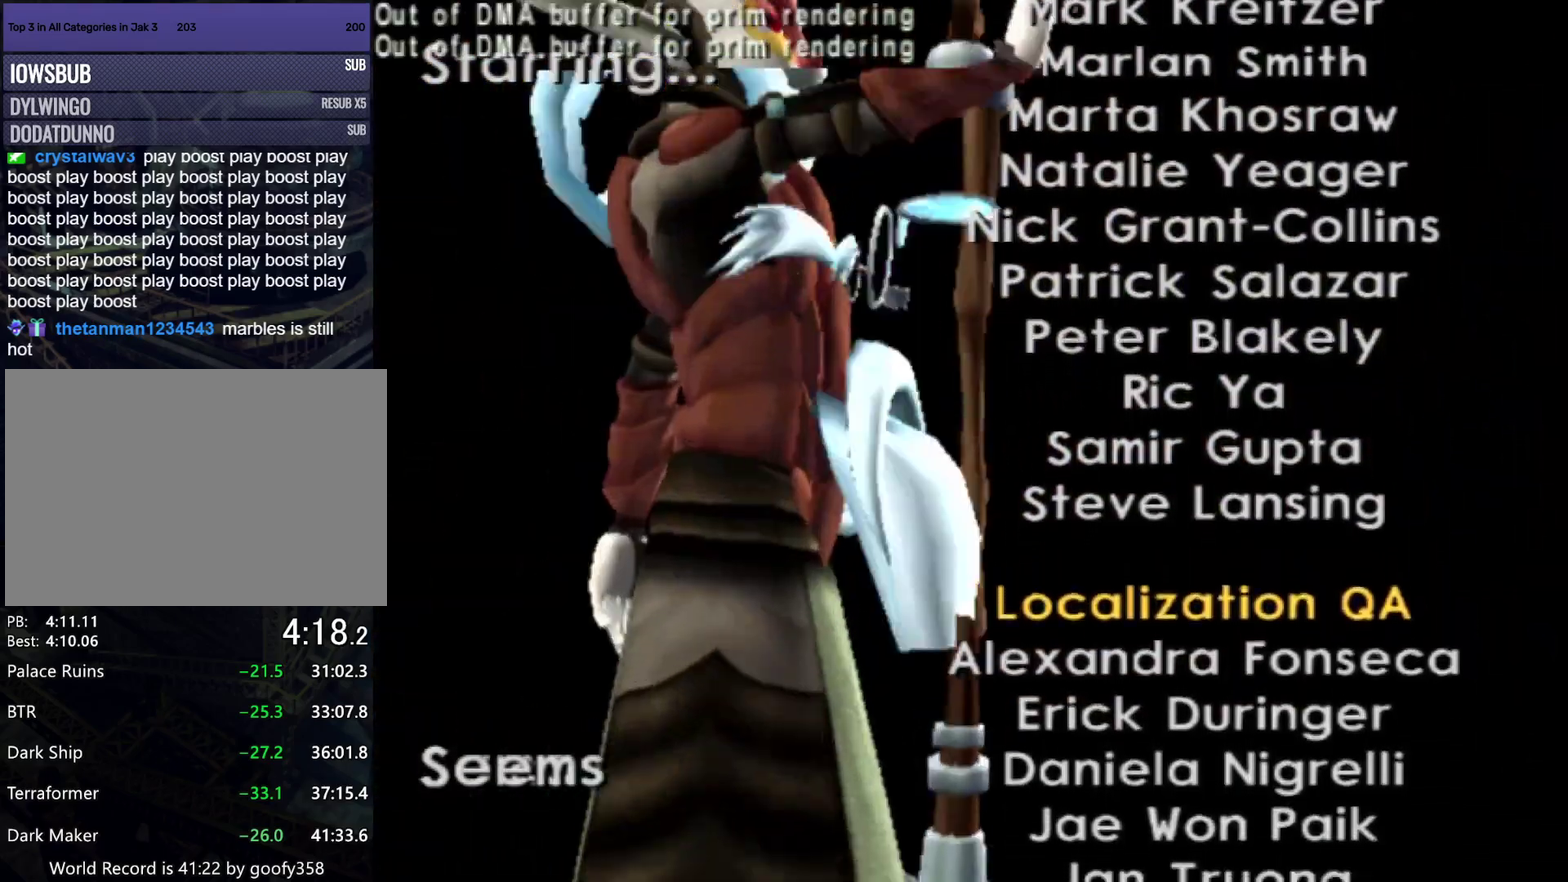
{"buttons": [], "right_stick": "center", "events": []}
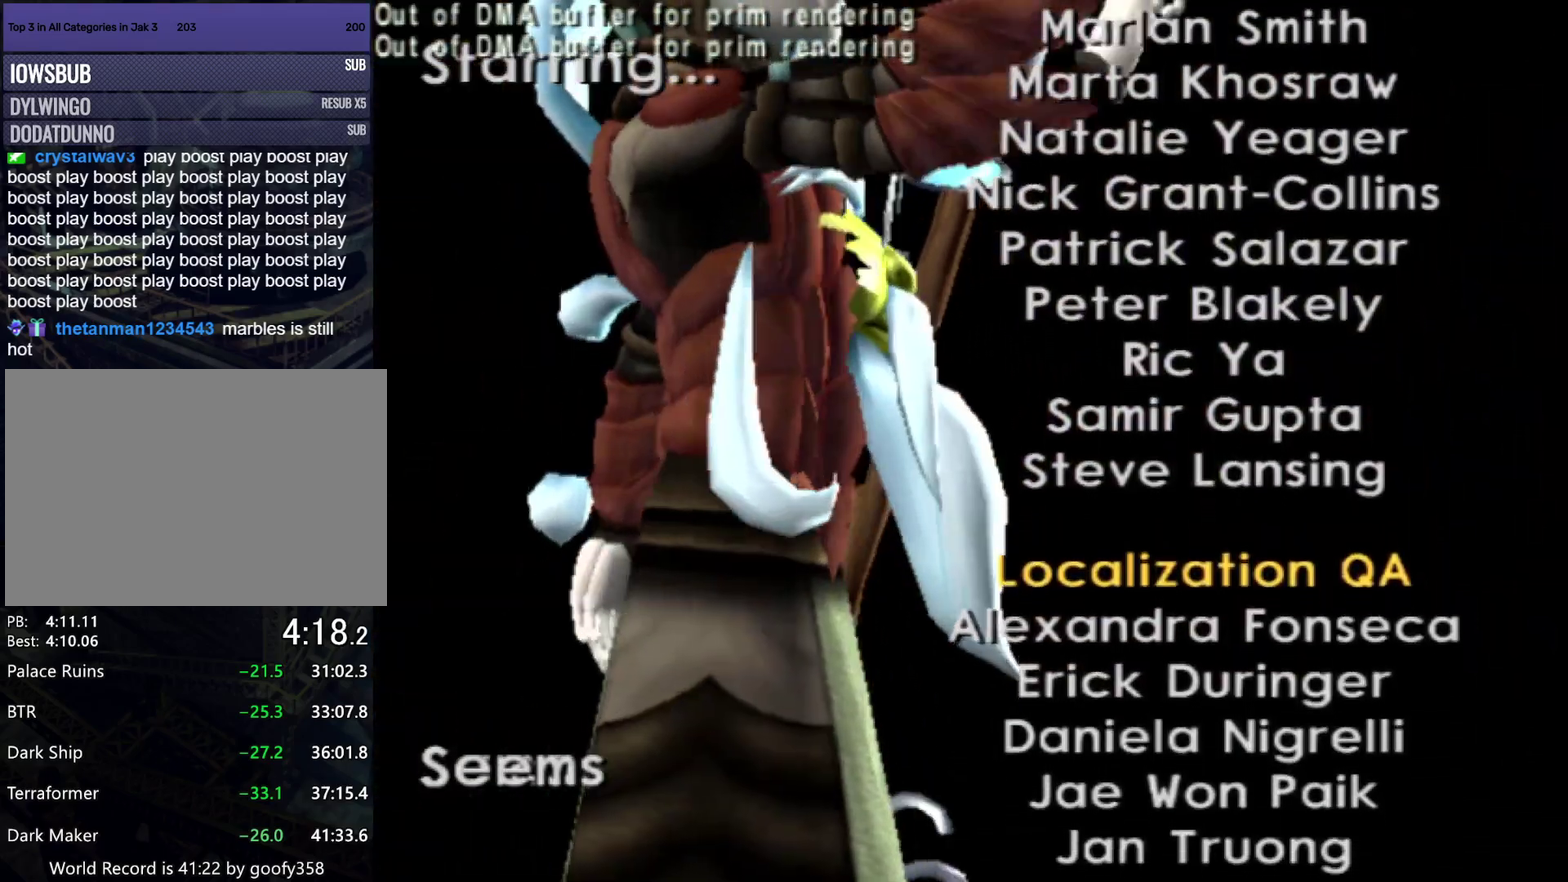
{"buttons": [], "right_stick": "center", "events": []}
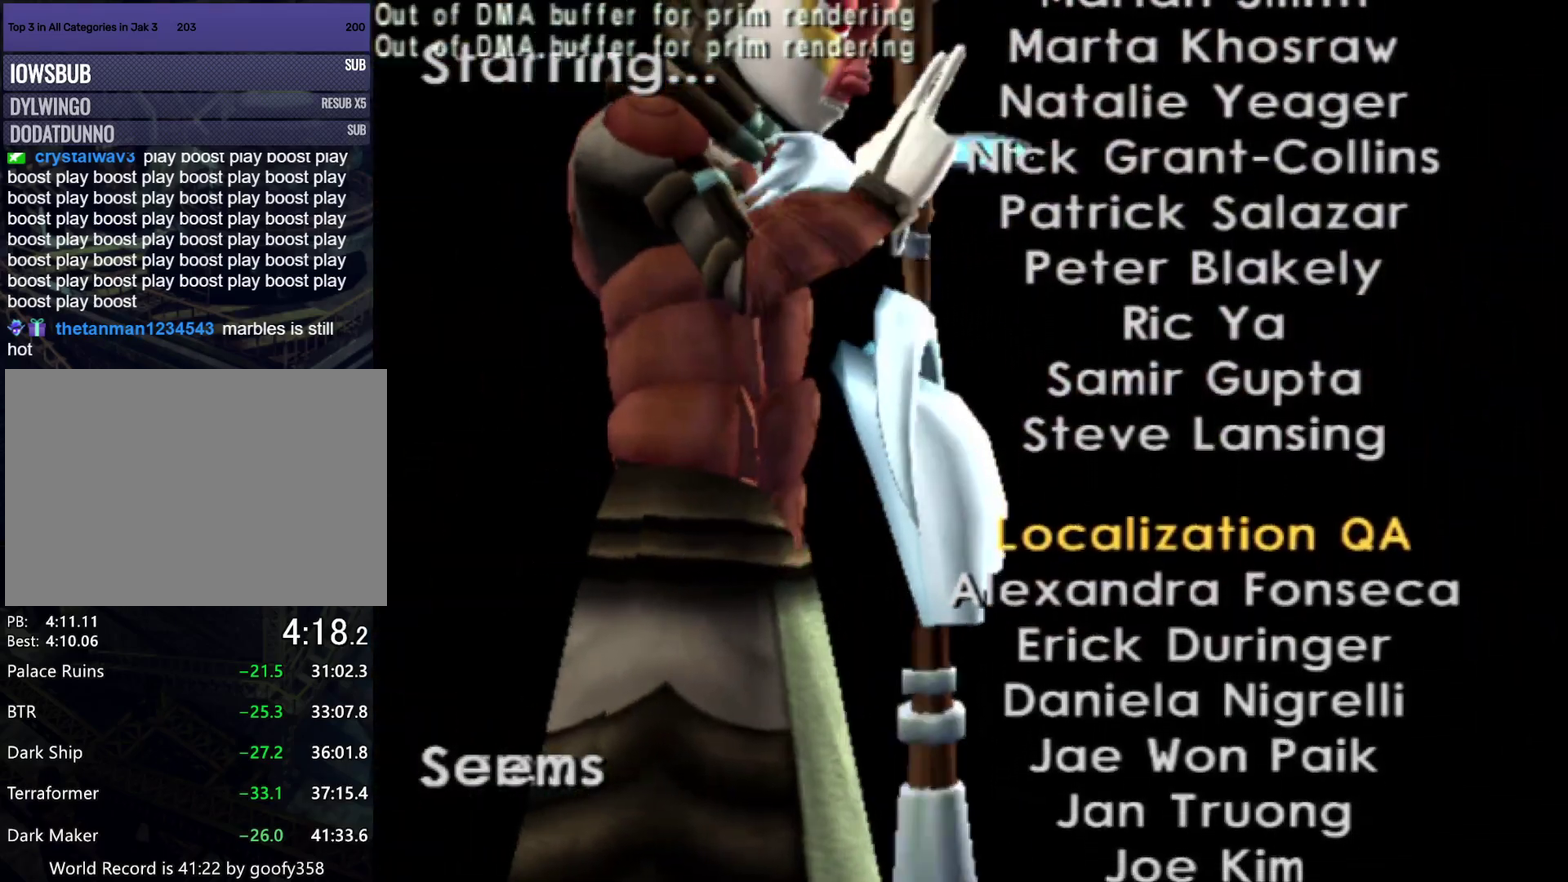
{"buttons": [], "right_stick": "center", "events": []}
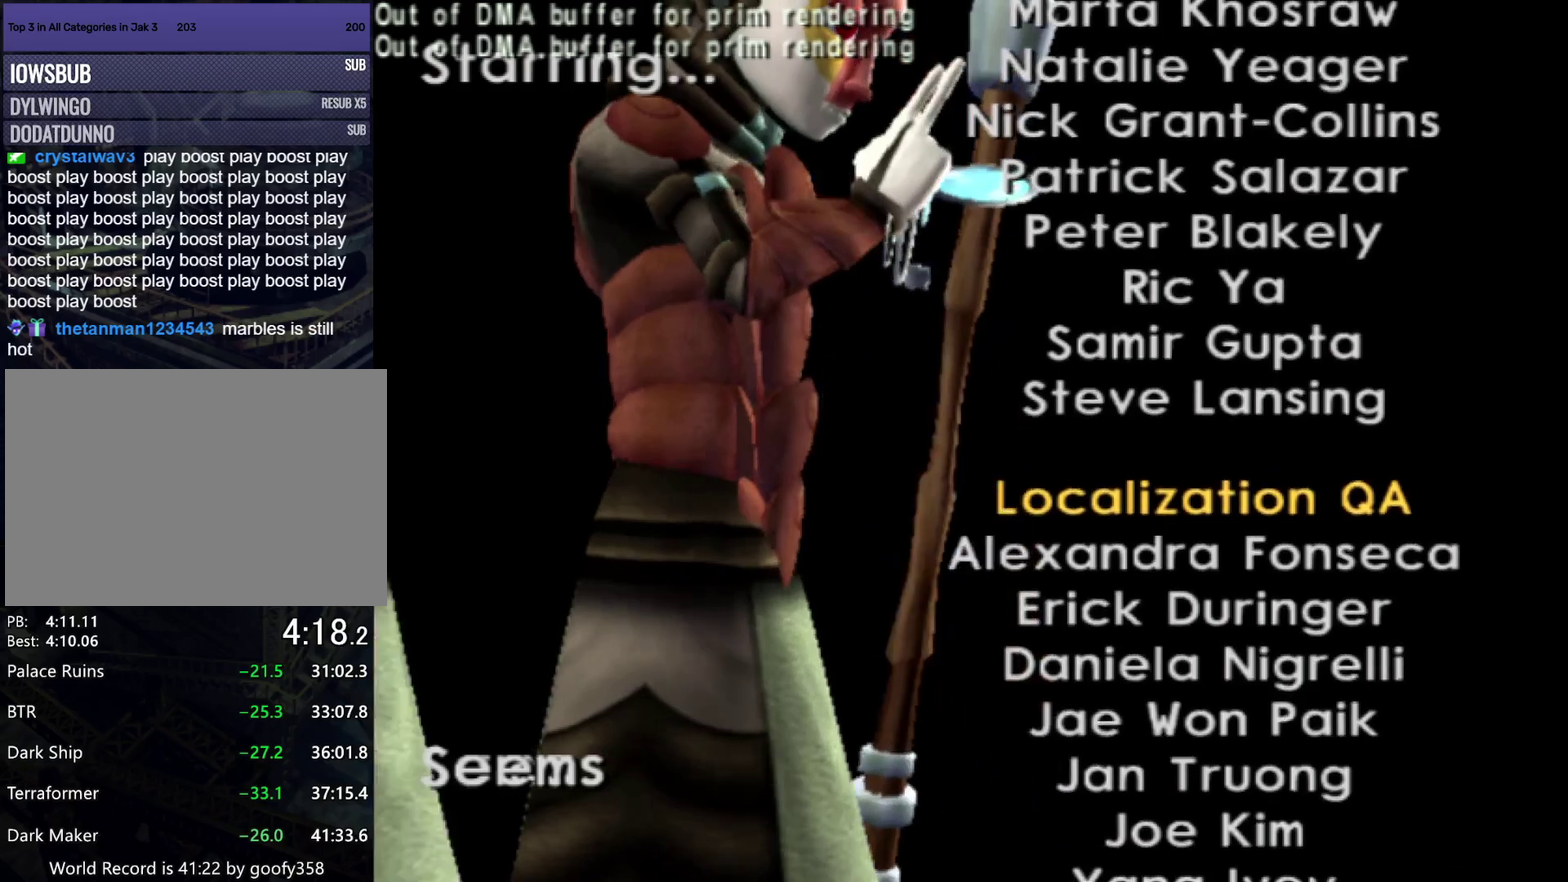
{"buttons": [], "right_stick": "center", "events": []}
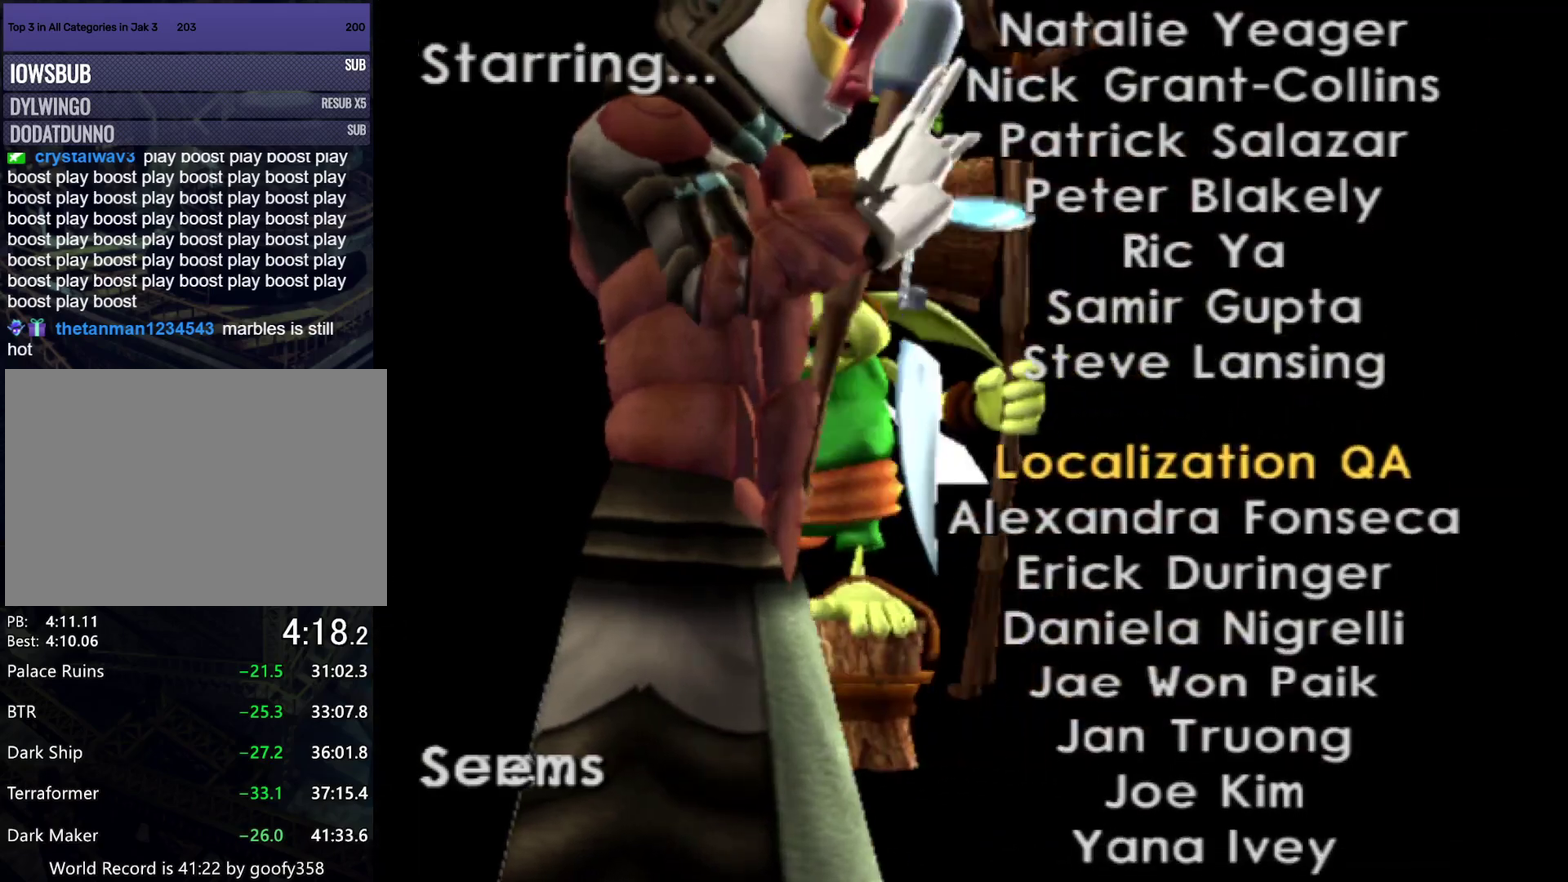
{"buttons": [], "right_stick": "center", "events": []}
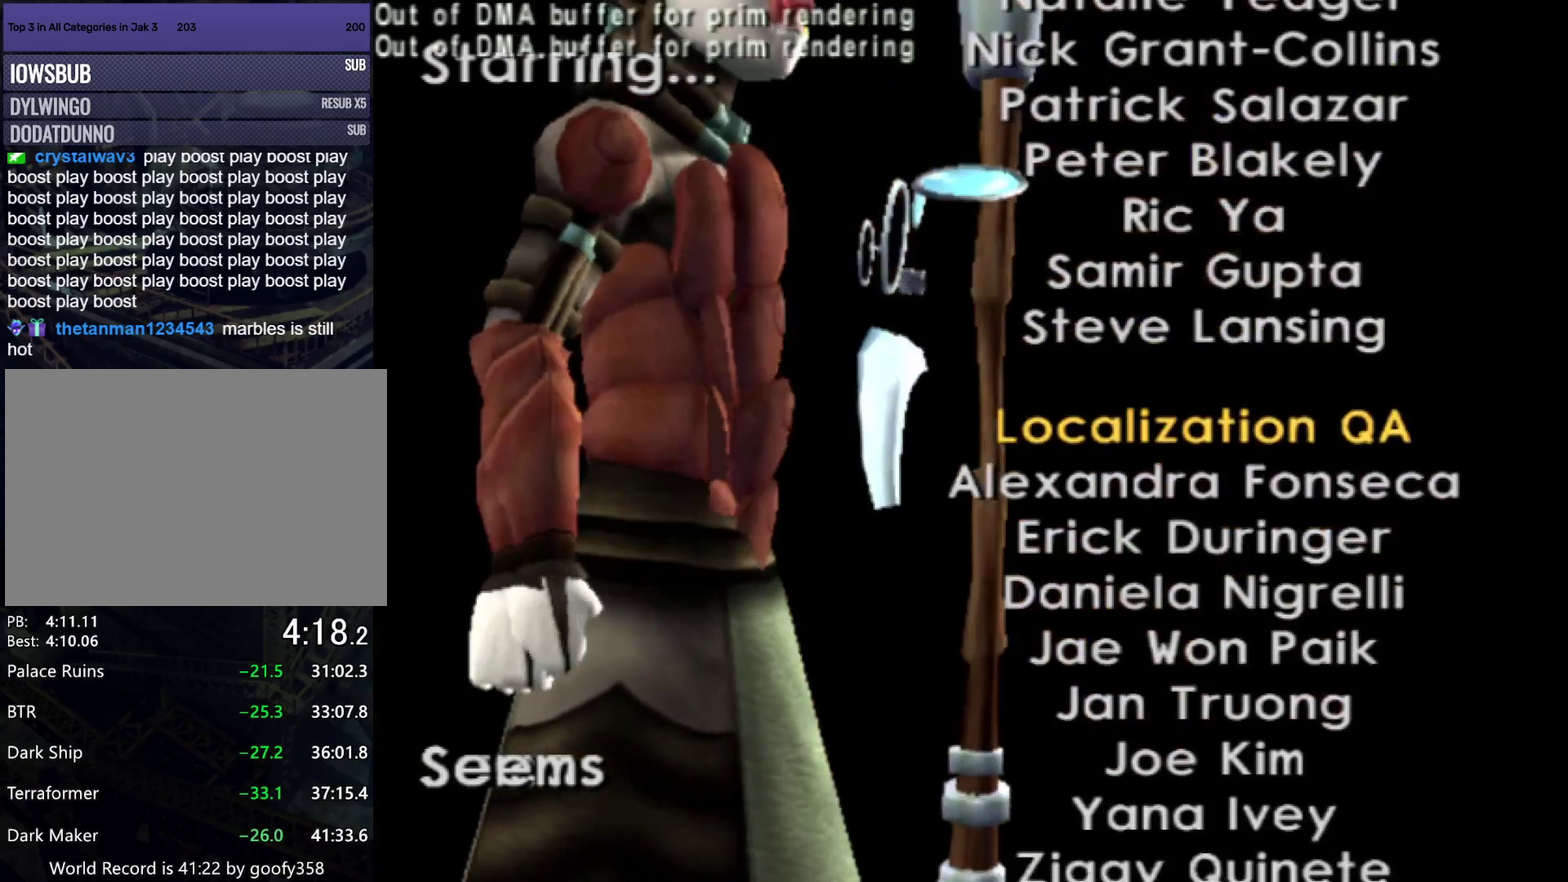
{"buttons": ["DPAD_LEFT"], "right_stick": "center"}
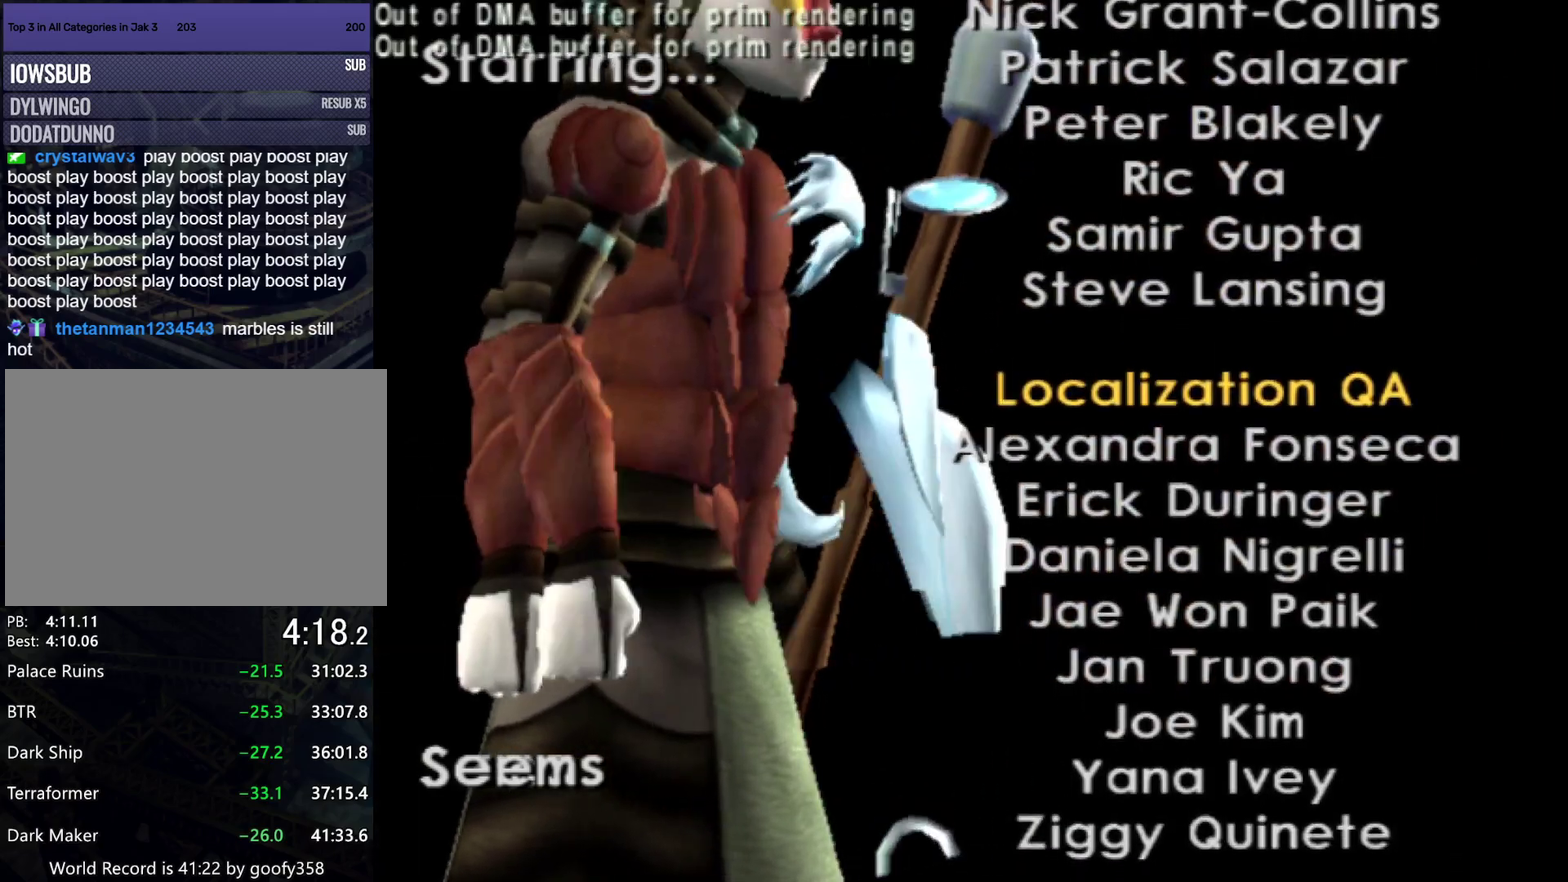
{"buttons": ["DPAD_LEFT"], "right_stick": "center", "events": []}
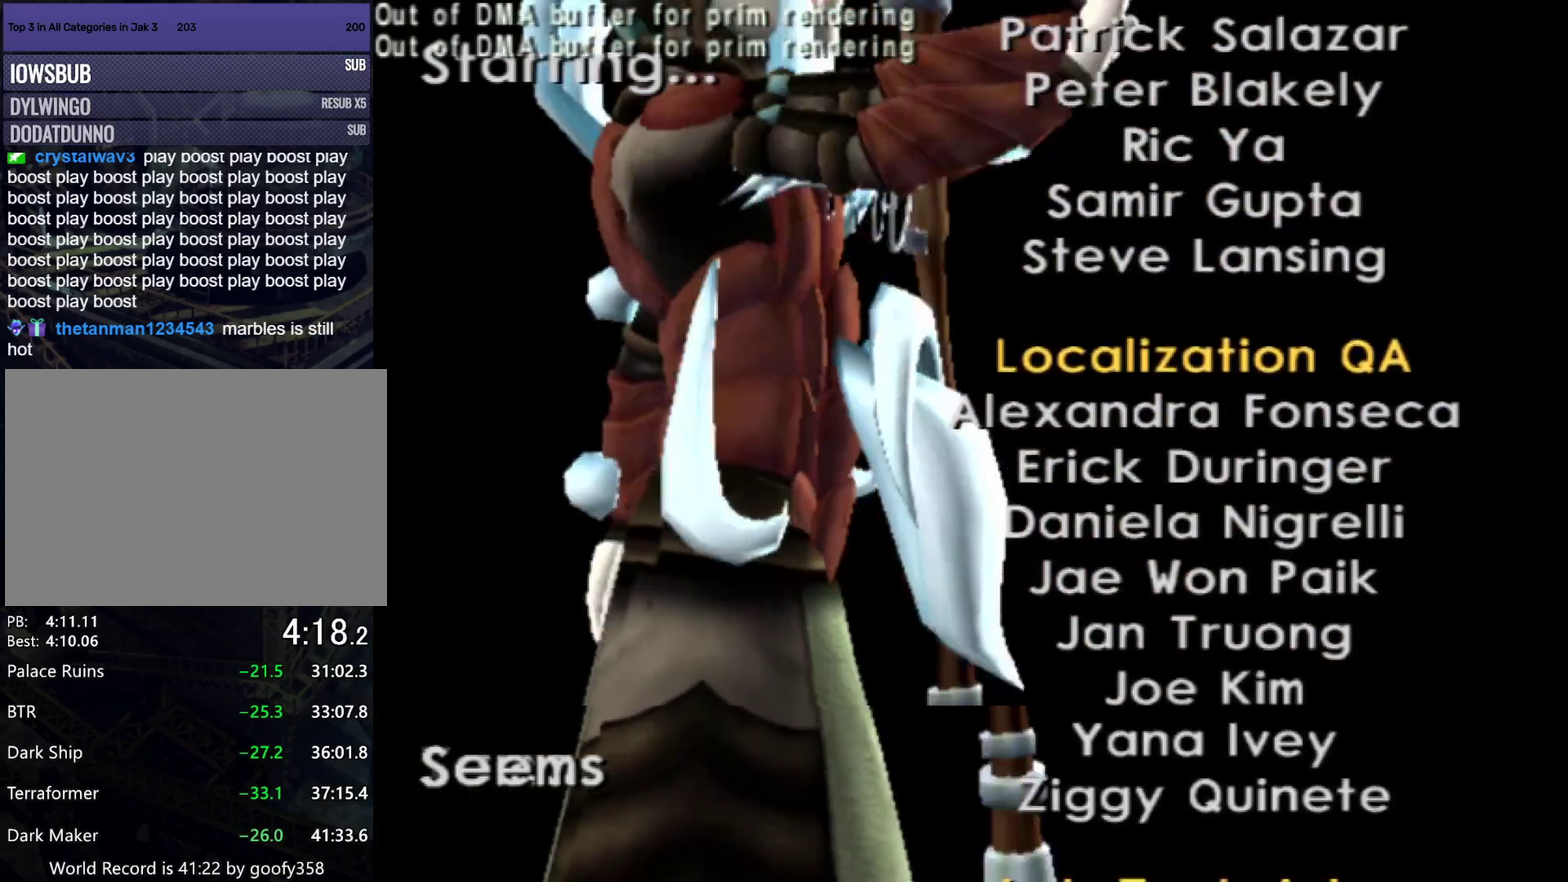
{"buttons": [], "right_stick": "center"}
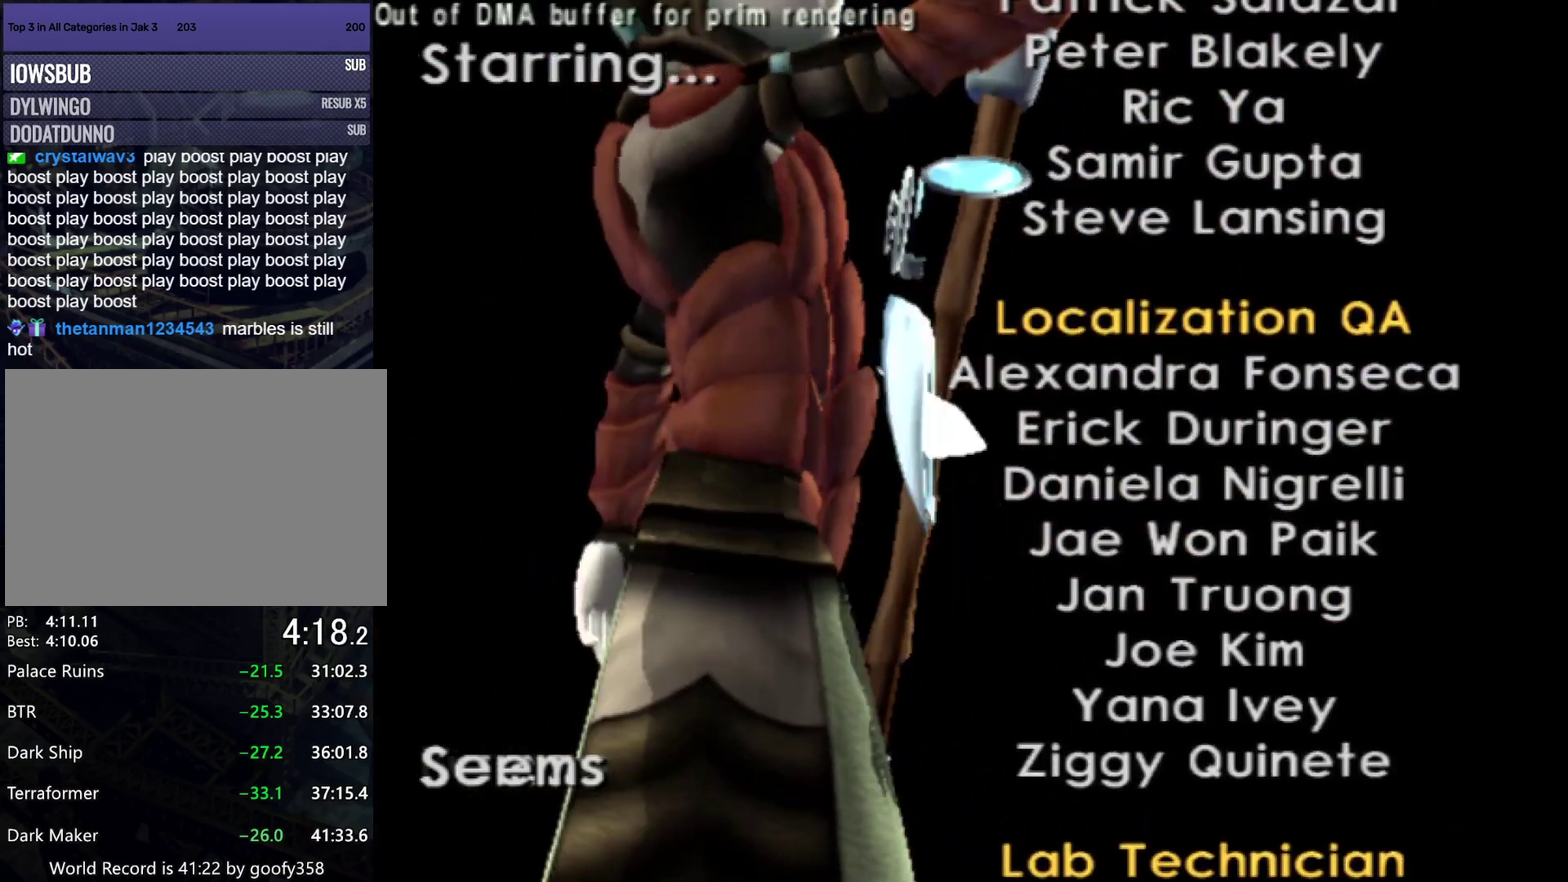
{"buttons": ["DPAD_LEFT"], "right_stick": "center"}
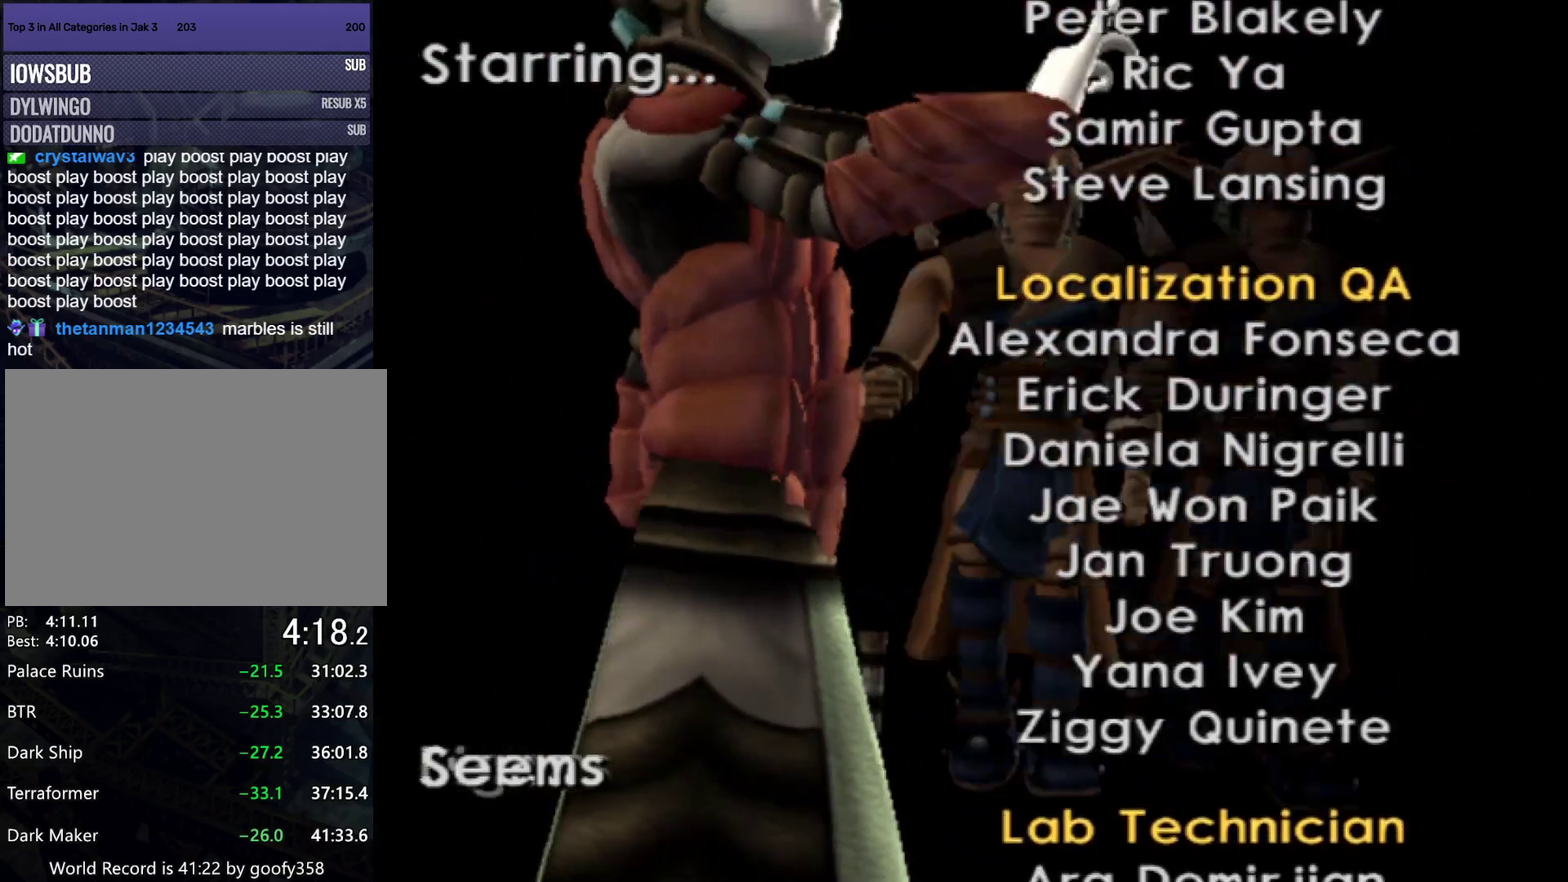
{"buttons": [], "right_stick": "center"}
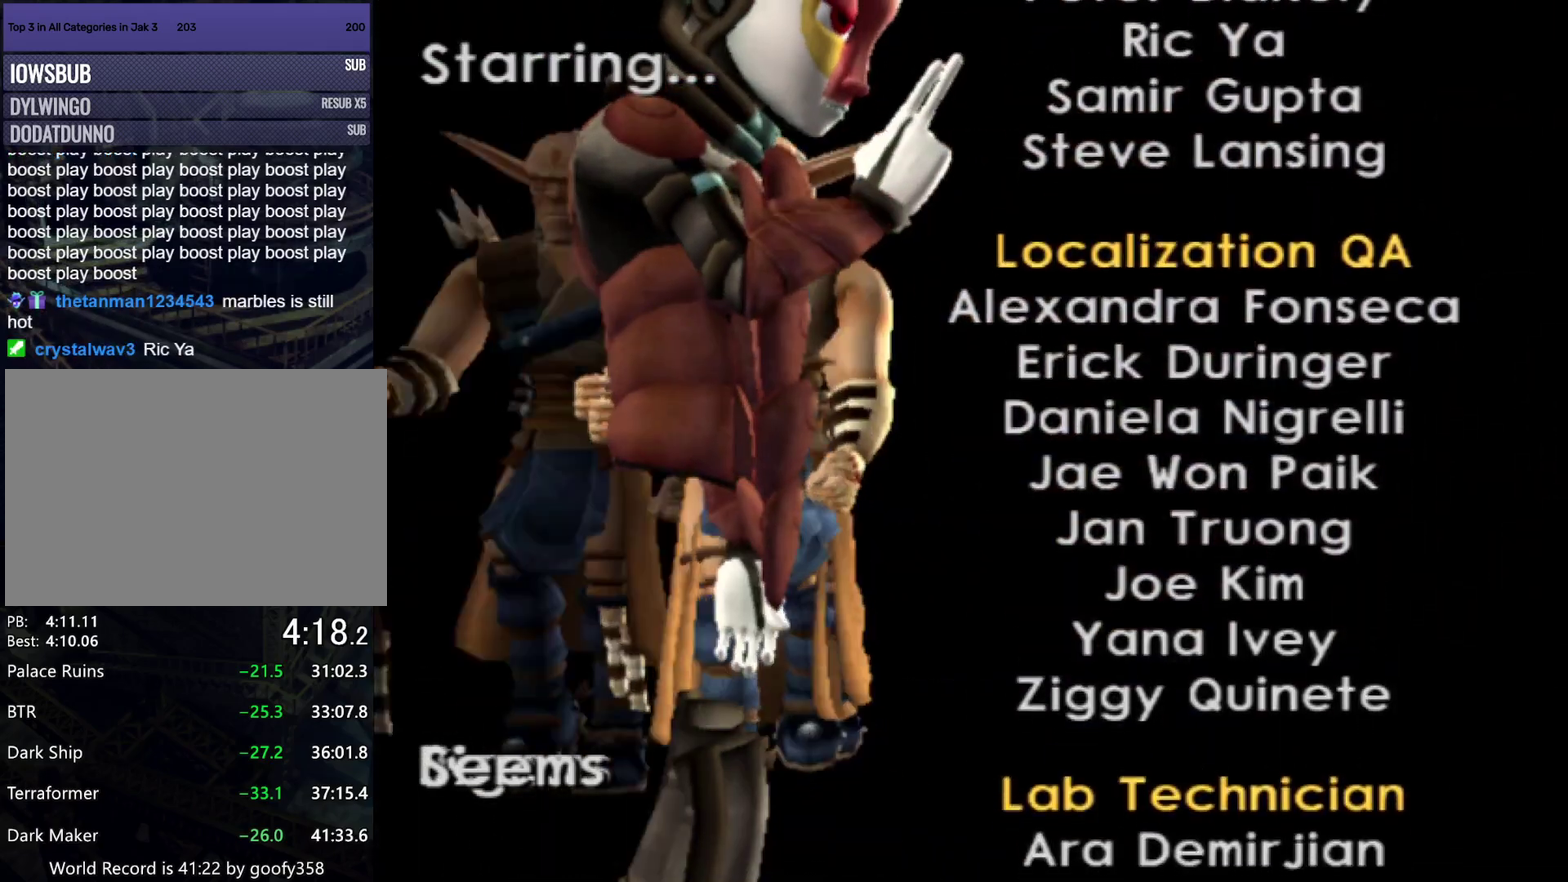
{"buttons": [], "right_stick": "left", "events": [[283, "right_stick", "left"], [400, "right_stick", "down-left"], [500, "right_stick", "left"]]}
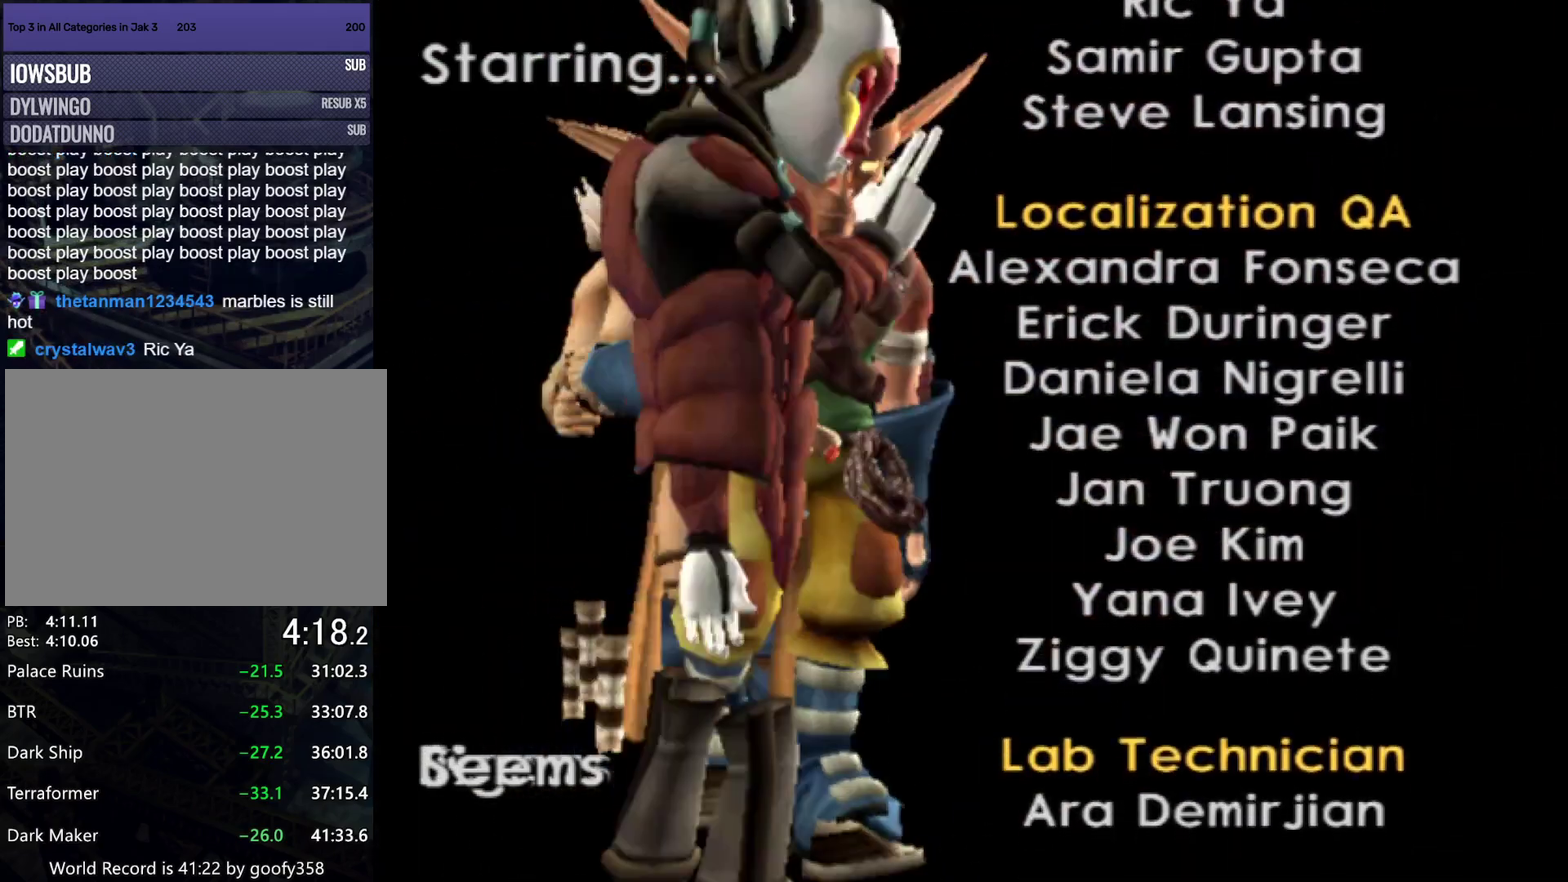
{"buttons": [], "right_stick": "left", "events": []}